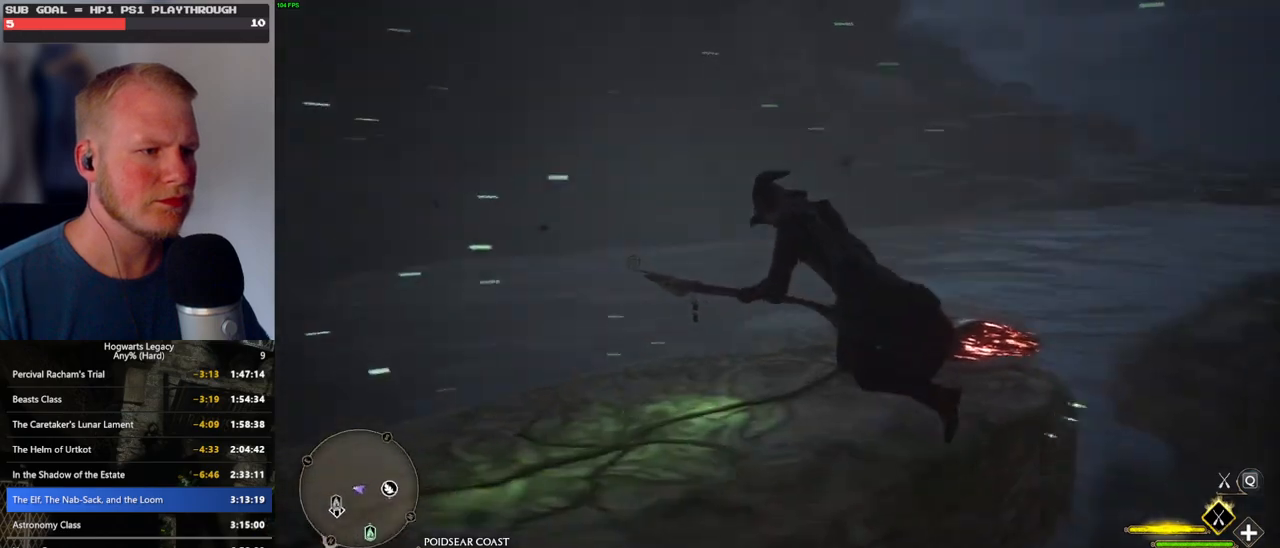
Gameplay with keyboard and mouse; each line is a JSON object with the keys and mouse buttons held at the frame after it. "events" lists presses ("down") and releases ("up") of ".", "/", "0", "1", "2", "3", "4", "5", "6", "7", "8", "9", "a", "alt_l", "alt_r", "b", "backslash", "backspace", "c", "caps_lock", "comma", "ctrl_l", "ctrl_r", "d", "e", "equals", "escape", "f", "f1", "f10", "f11", "f12", "f2", "f3", "f4", "f5", "f6", "f7", "f8", "f9", "g", "h", "i", "j", "k", "l", "lbracket", "m", "minus", "n", "o", "p", "q", "quote", "r", "rbracket", "return", "s", "semicolon", "shift_l", "shift_r", "space", "super", "t", "tab", "tilde", "u", "v", "w", "x", "y", "z", "mouse_left", "mouse_wheel", "mouse_right", "mouse_mb4" and "mouse_mb5" between this image and that frame as [ms after this image, input, new state], when the widget could be followed in between. "mouse_left", "mouse_wheel", "mouse_right", "mouse_mb4", "mouse_mb5" = the "left", "wheel", "right", "mb4", "mb5" buttons of the "mouse" list. No other keys are recorded. "wheel" means that the mouse wheel is clicked or scrolled. Mouse movement is not recorded.
{"keys": ["w"], "mouse": [], "events": [[250, "d", "up"]]}
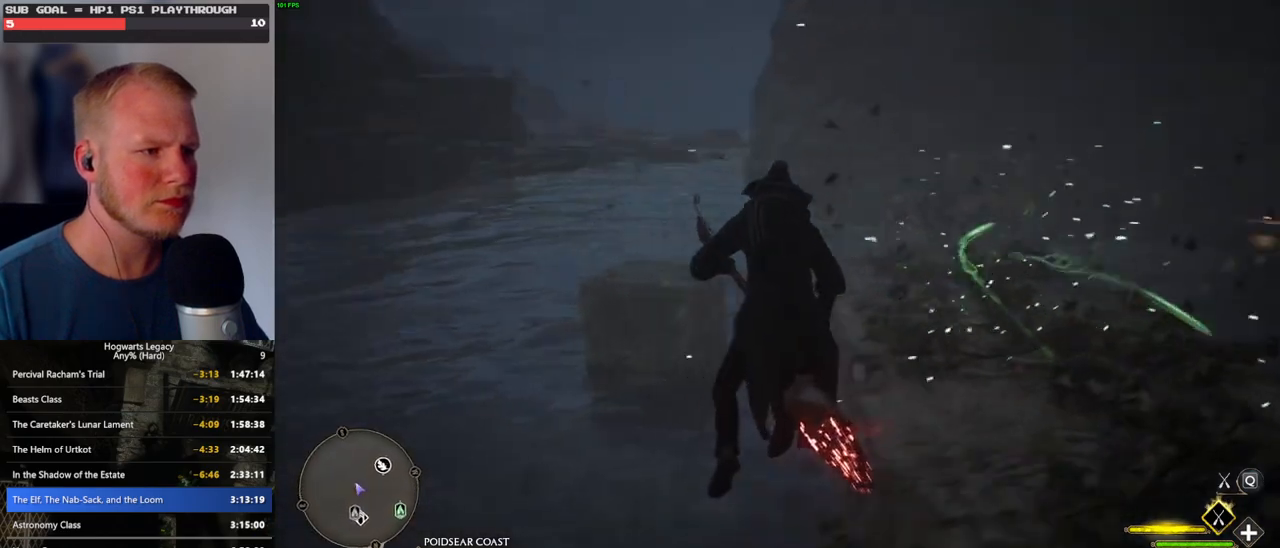
{"keys": ["w"], "mouse": [], "events": []}
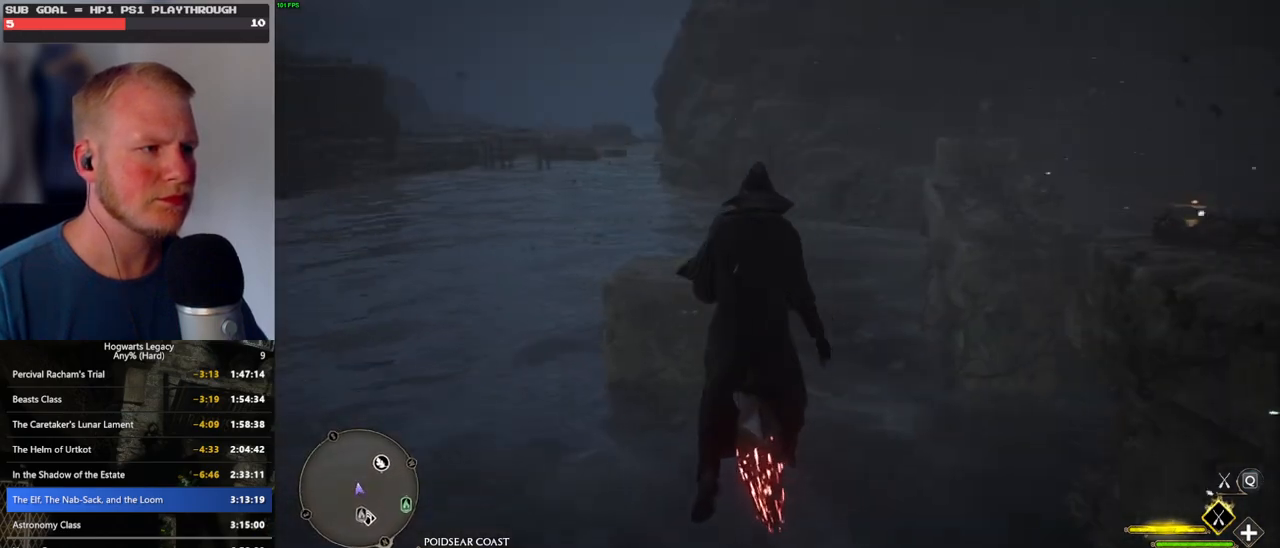
{"keys": ["w"], "mouse": [], "events": [[50, "d", "down"], [166, "d", "up"]]}
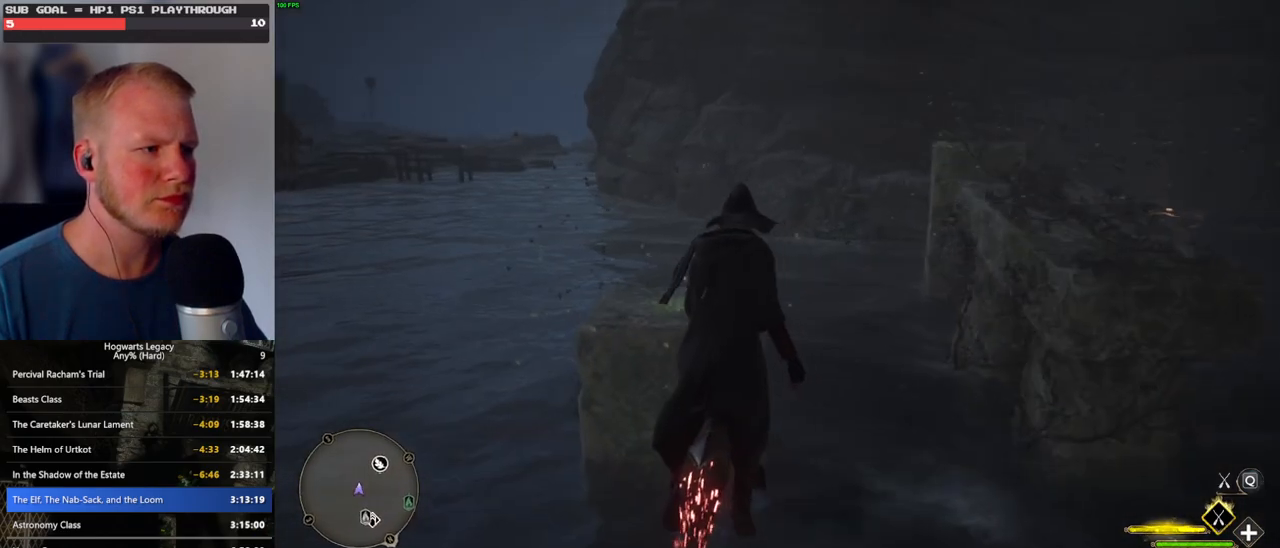
{"keys": ["w"], "mouse": [], "events": [[150, "a", "down"], [300, "a", "up"]]}
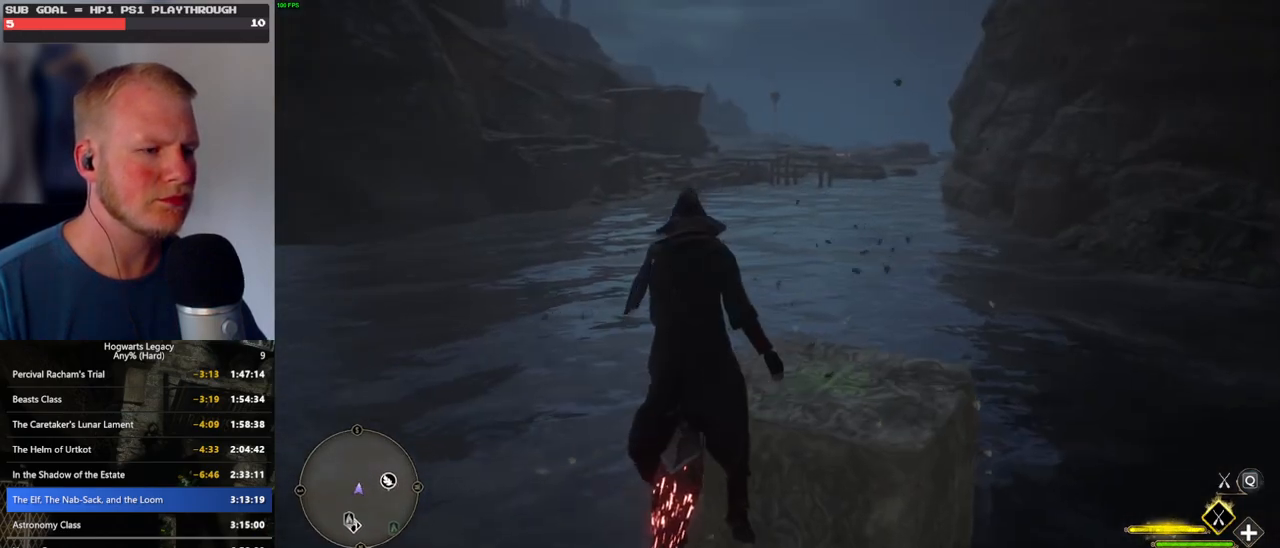
{"keys": ["ctrl_l"], "mouse": [], "events": [[116, "ctrl_l", "down"], [133, "w", "up"]]}
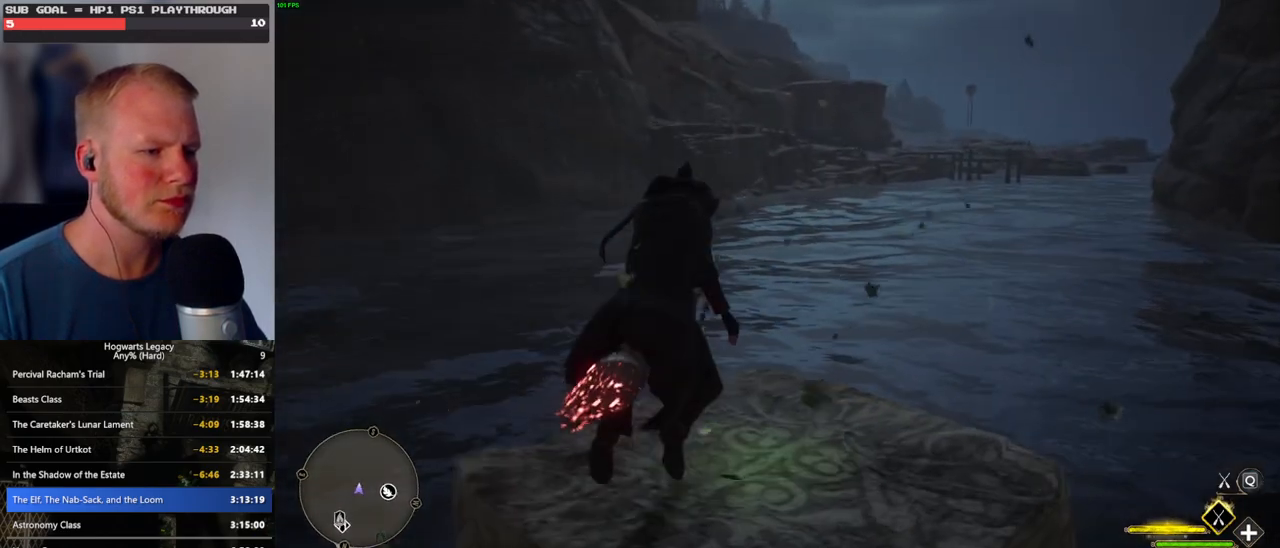
{"keys": ["space"], "mouse": [], "events": [[66, "ctrl_l", "up"], [133, "space", "down"]]}
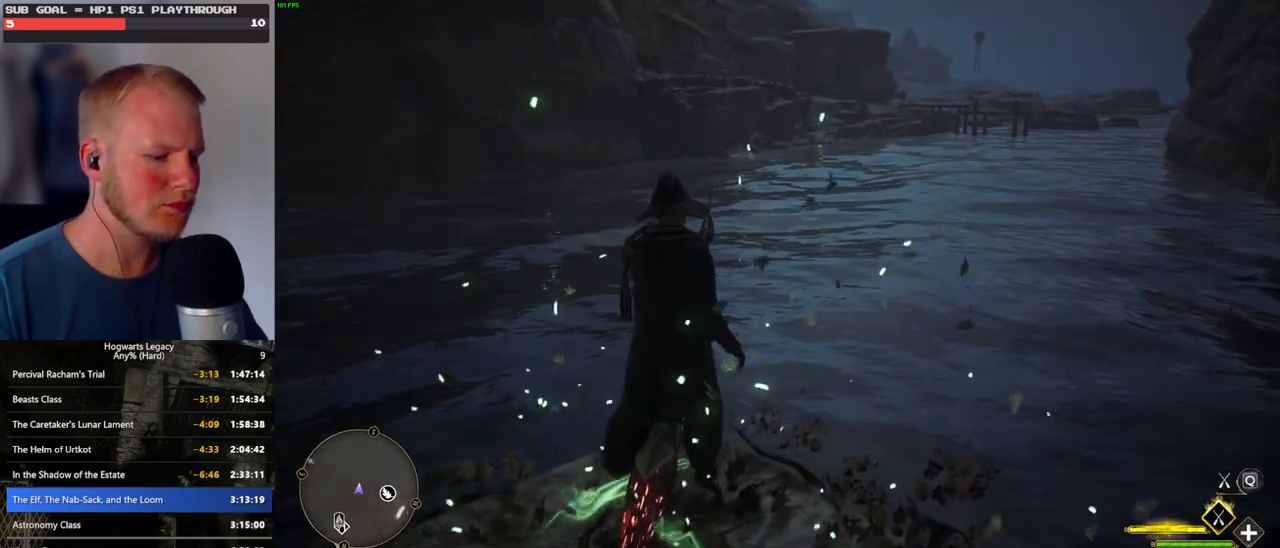
{"keys": ["space"], "mouse": [], "events": []}
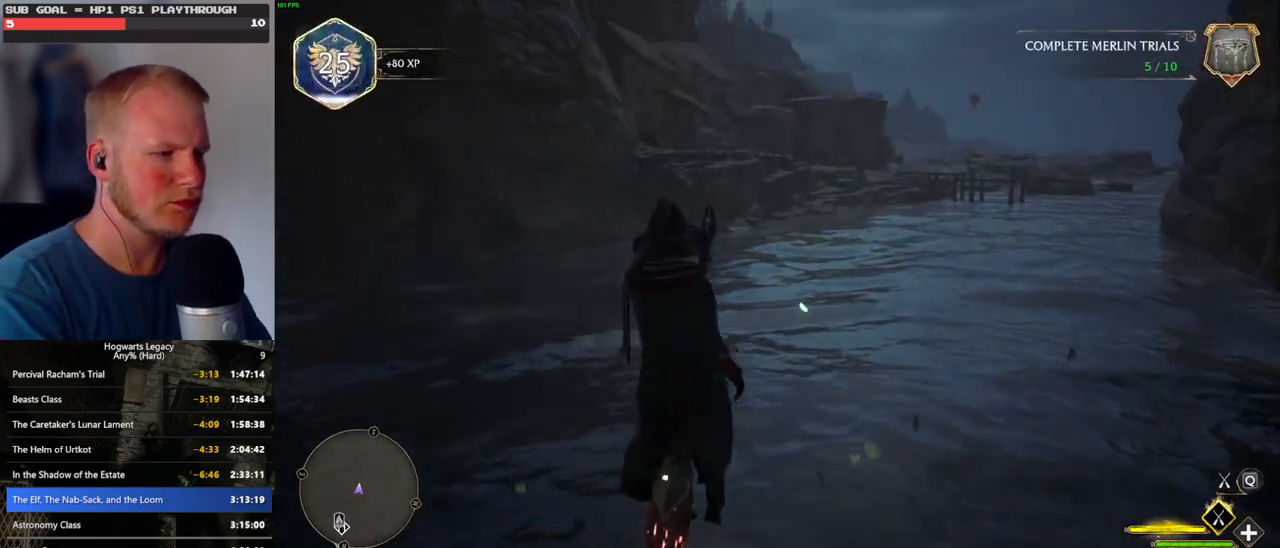
{"keys": ["space"], "mouse": [], "events": []}
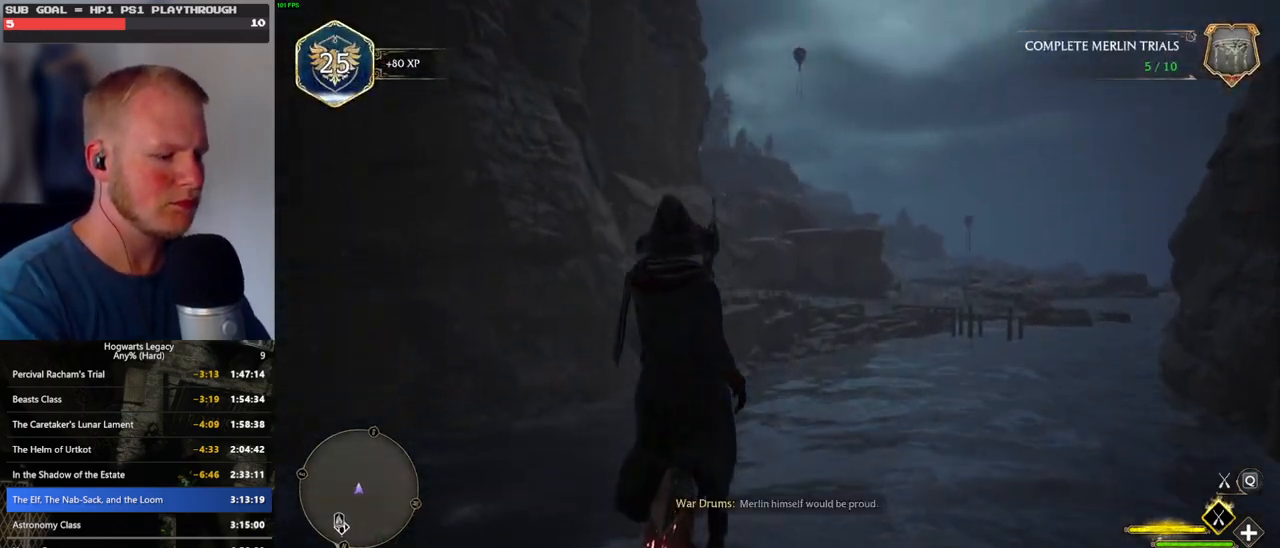
{"keys": ["space"], "mouse": [], "events": []}
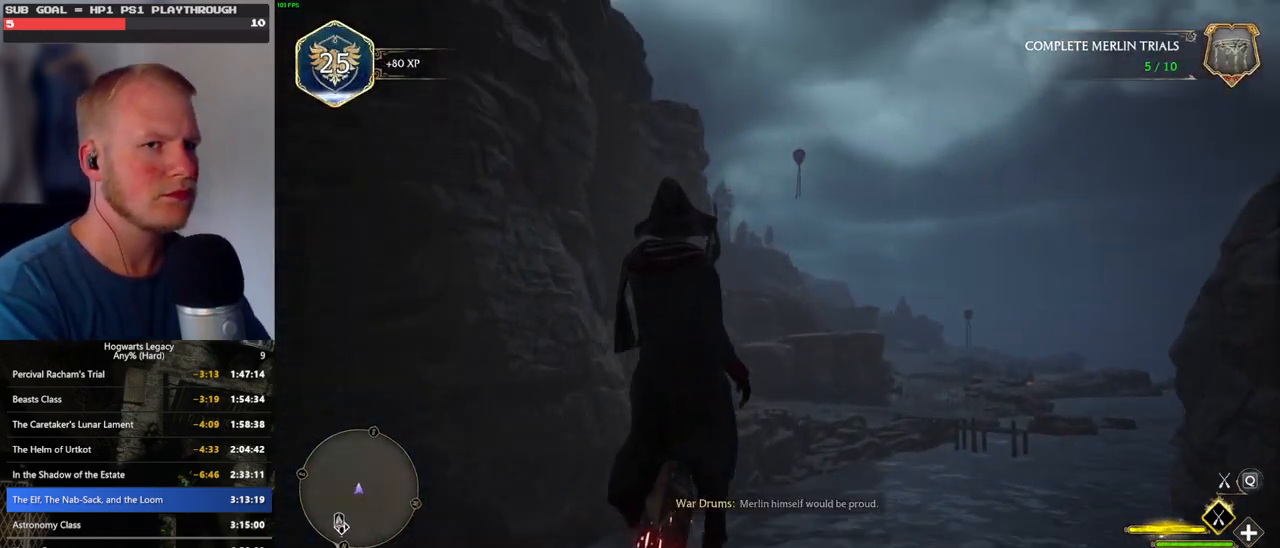
{"keys": ["space"], "mouse": [], "events": [[216, "n", "down"], [350, "n", "up"]]}
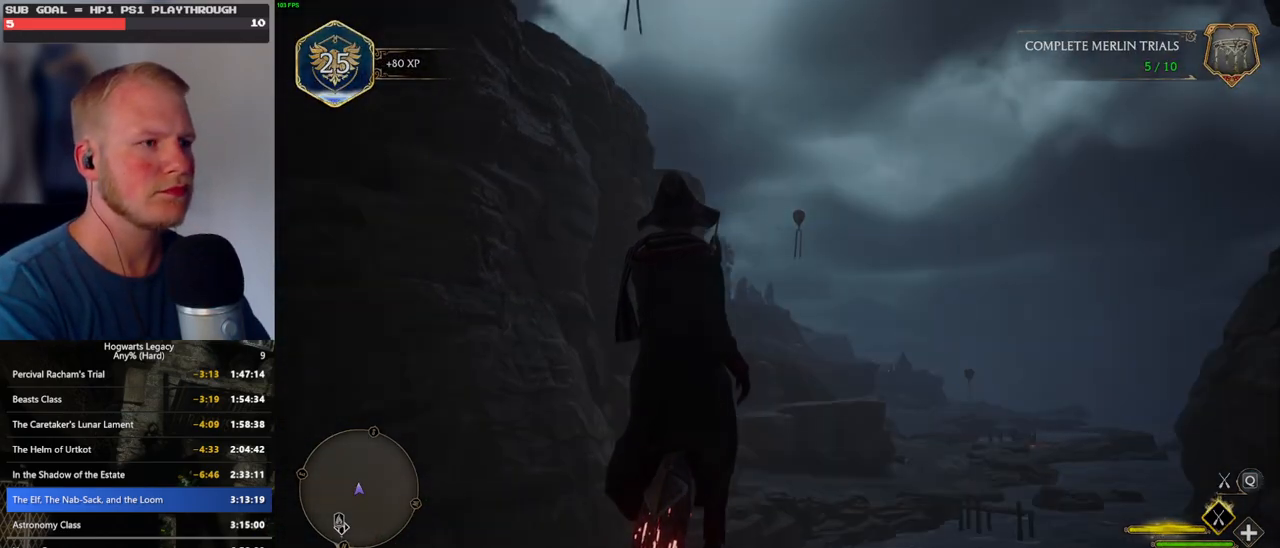
{"keys": ["space"], "mouse": [], "events": []}
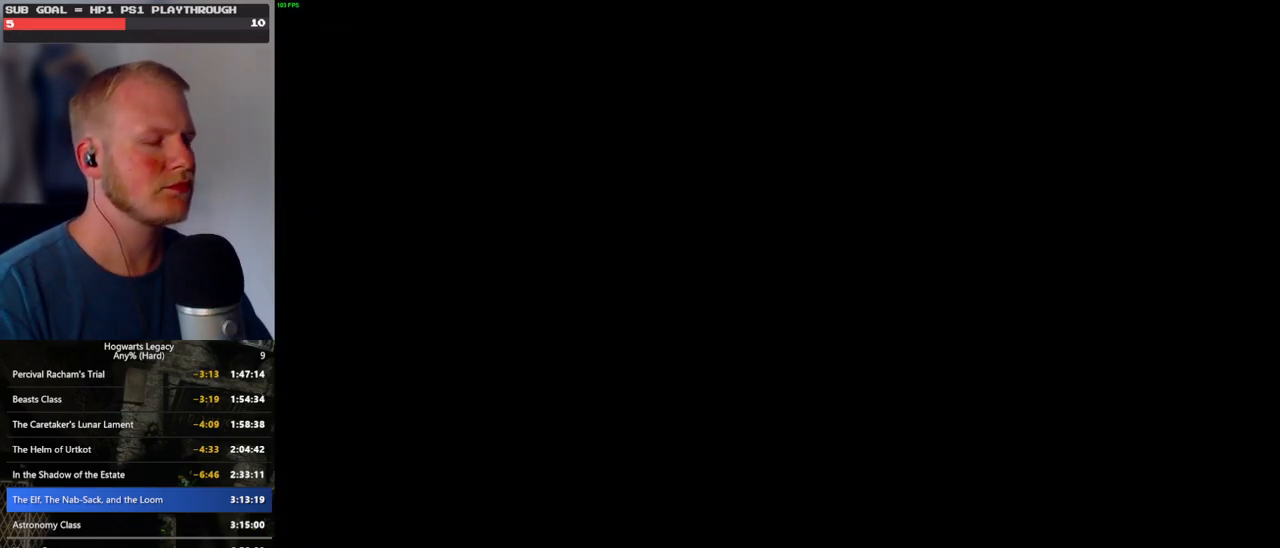
{"keys": ["space"], "mouse": [], "events": []}
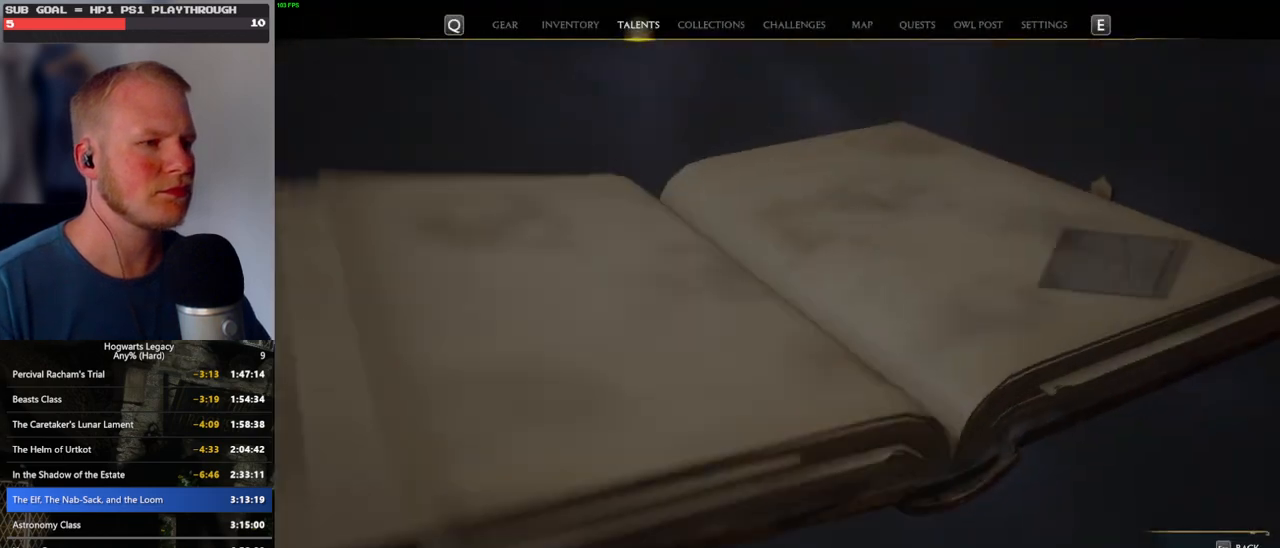
{"keys": [], "mouse": [], "events": [[233, "space", "up"]]}
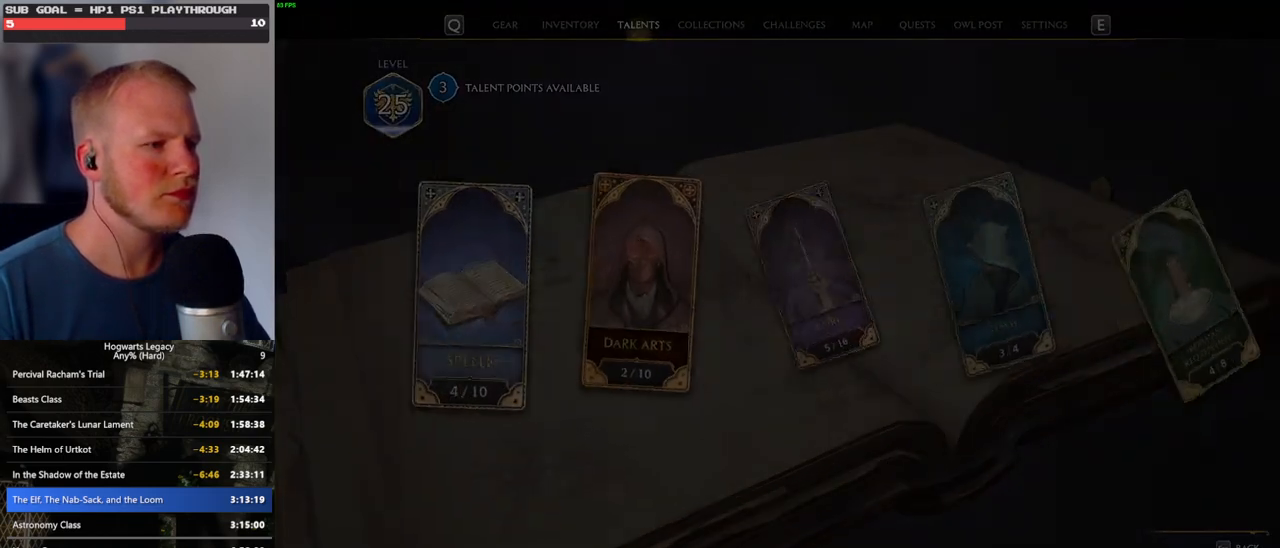
{"keys": [], "mouse": [], "events": []}
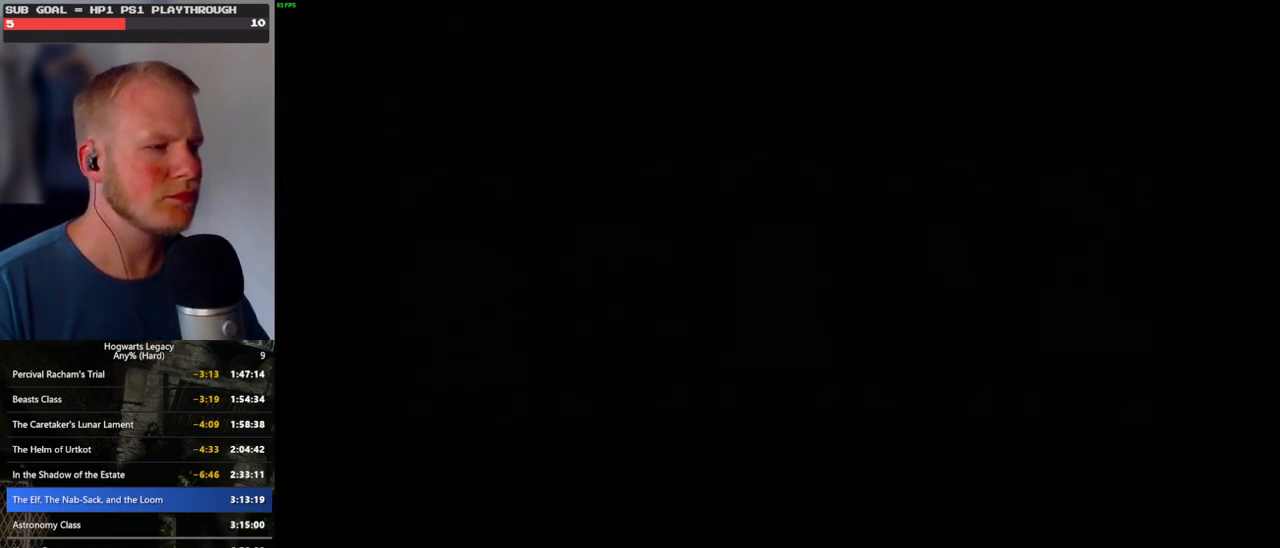
{"keys": [], "mouse": [], "events": []}
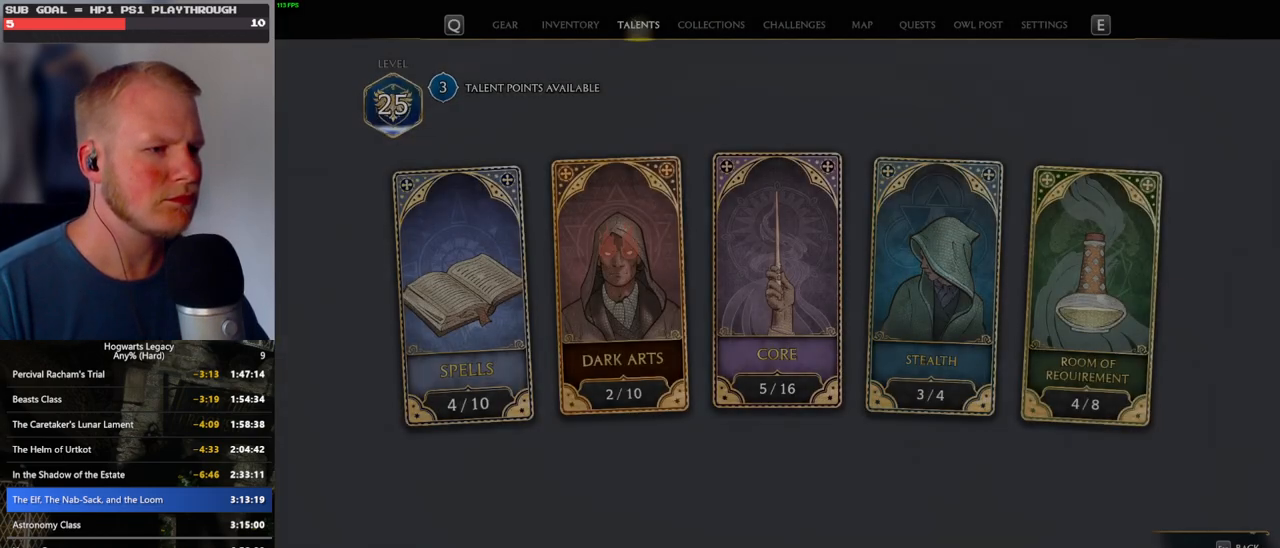
{"keys": [], "mouse": [], "events": []}
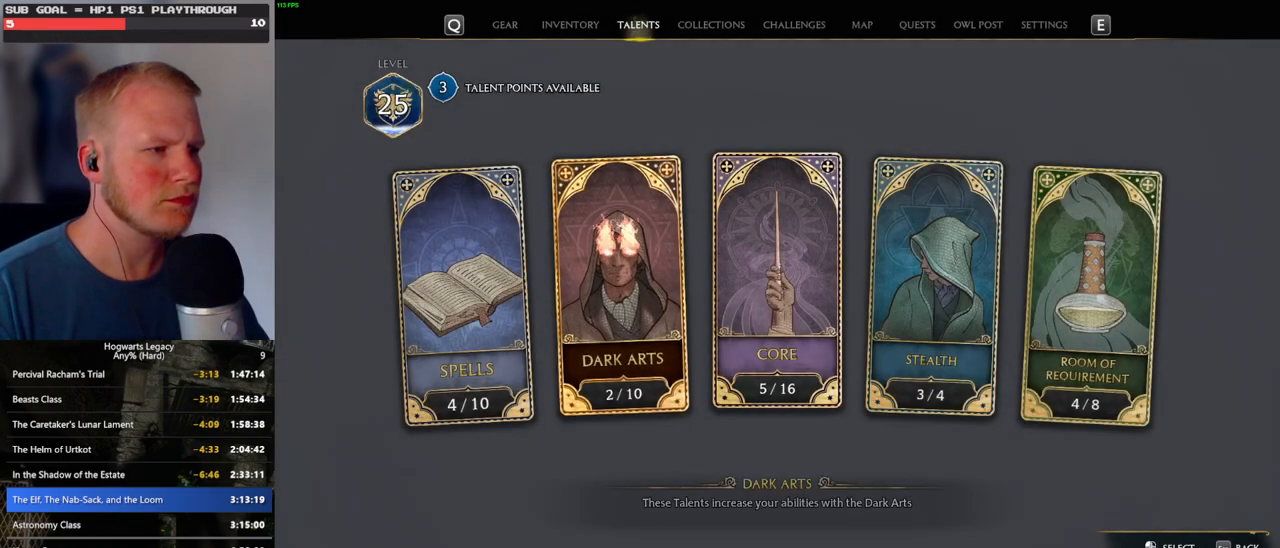
{"keys": [], "mouse": [], "events": []}
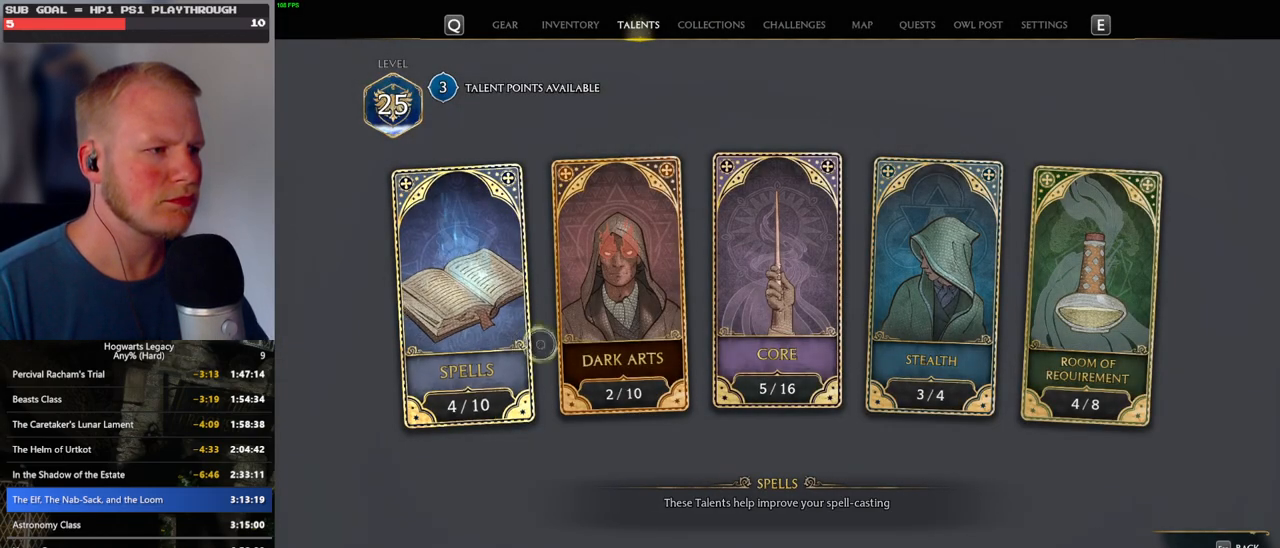
{"keys": [], "mouse": [], "events": [[200, "mouse_left", "down"], [266, "mouse_left", "up"]]}
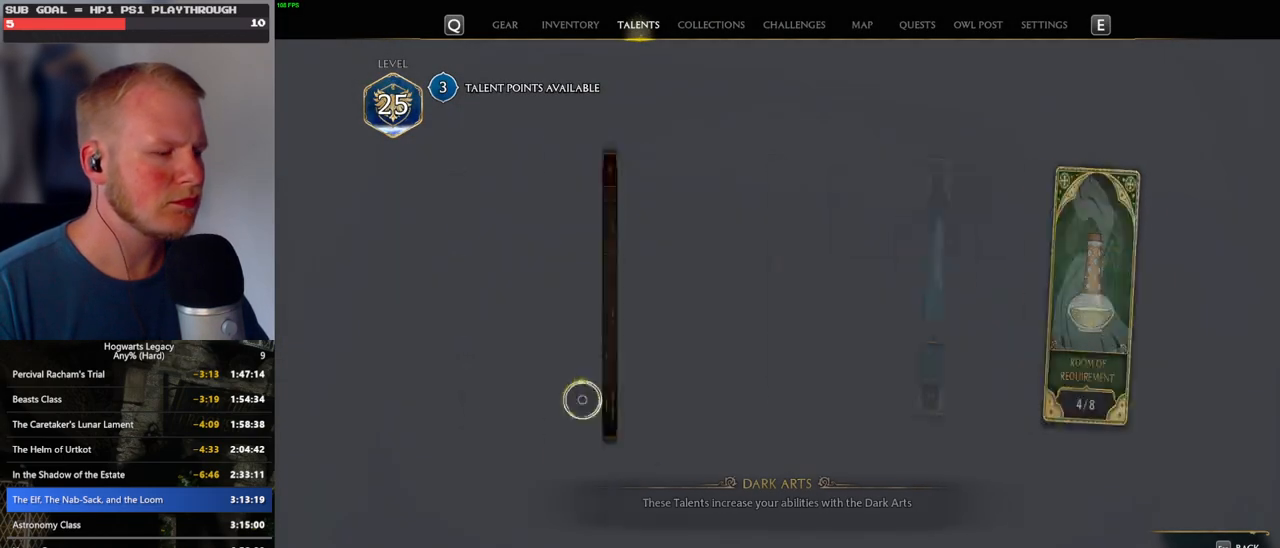
{"keys": [], "mouse": [], "events": []}
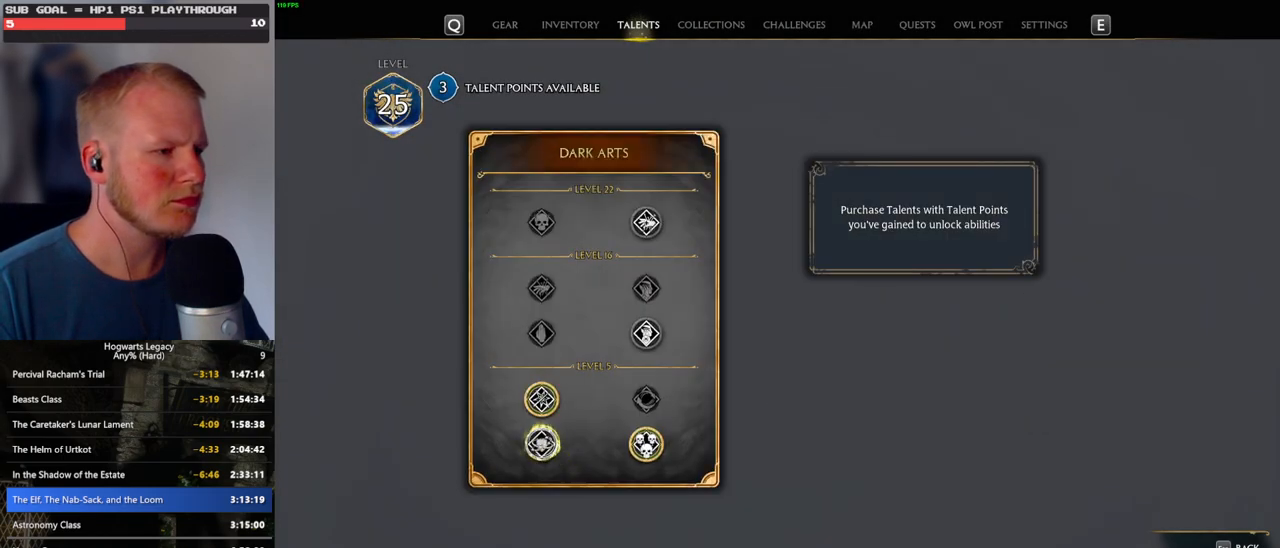
{"keys": [], "mouse": ["left"], "events": [[400, "mouse_left", "down"]]}
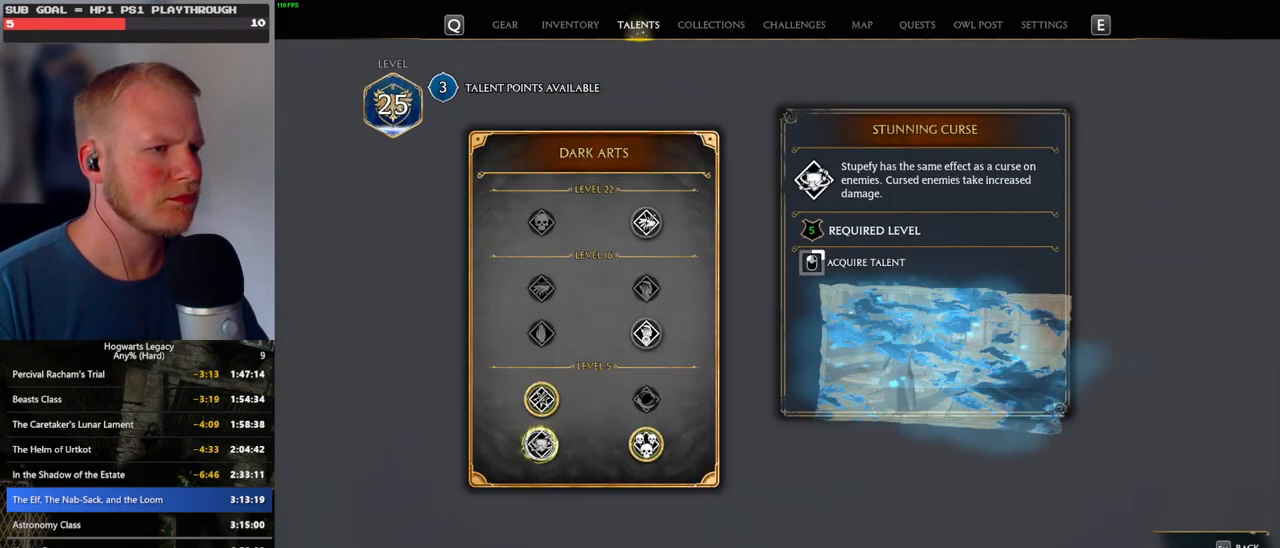
{"keys": [], "mouse": ["left"], "events": []}
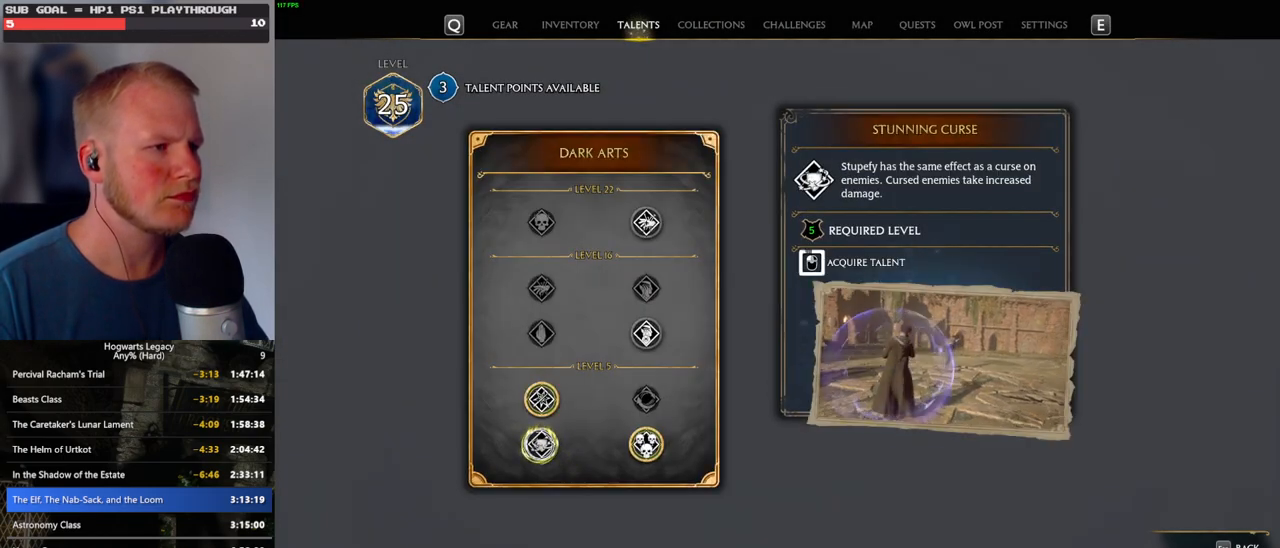
{"keys": [], "mouse": ["left"], "events": []}
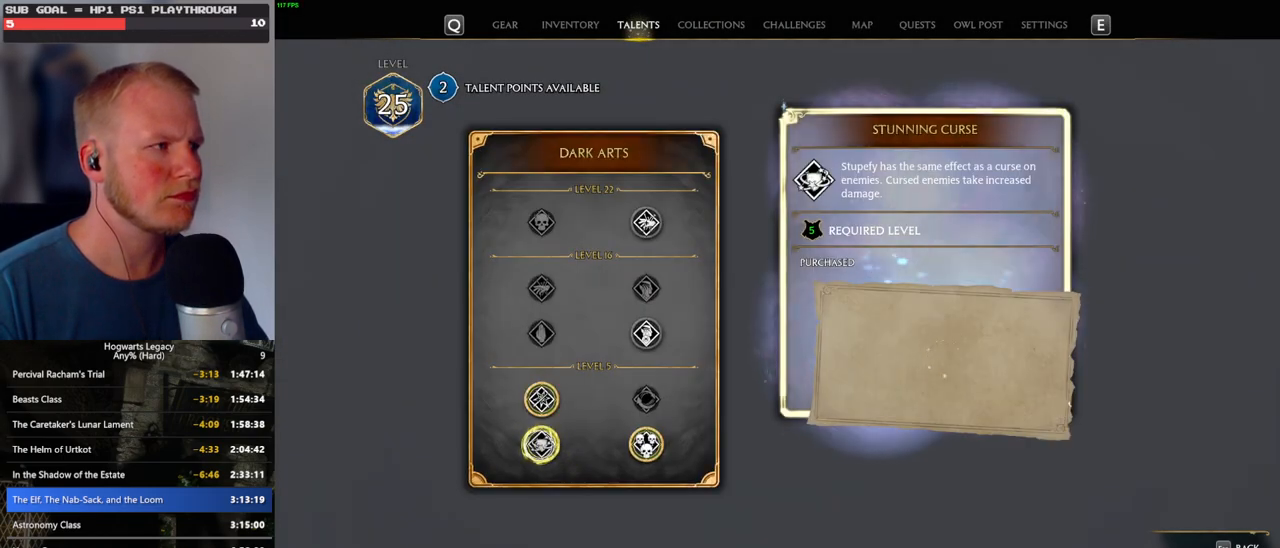
{"keys": [], "mouse": [], "events": [[150, "mouse_left", "up"]]}
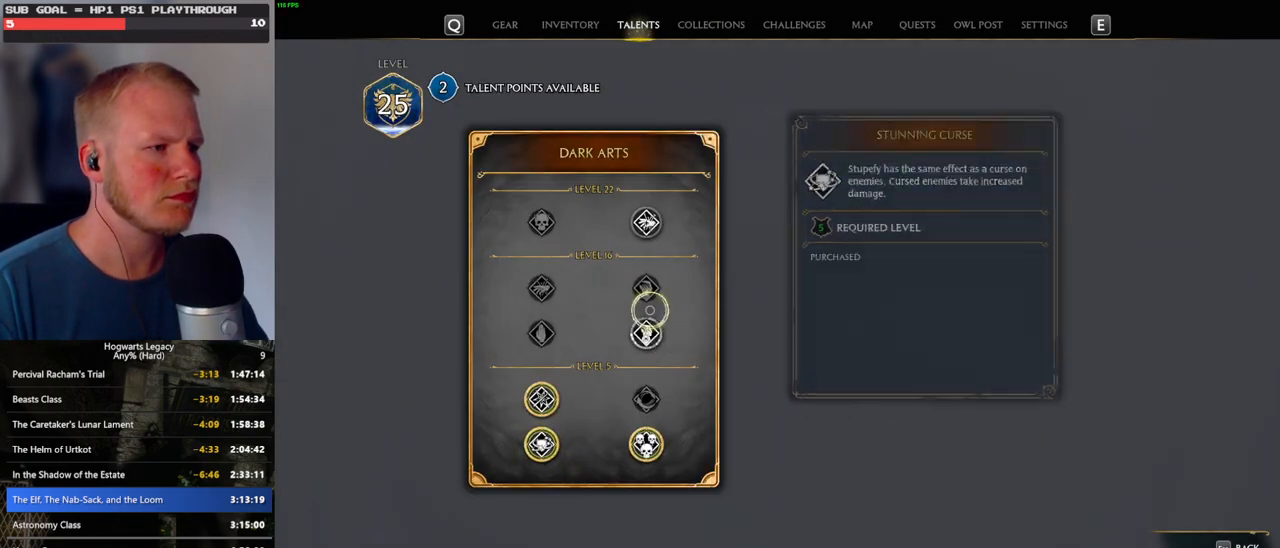
{"keys": [], "mouse": [], "events": []}
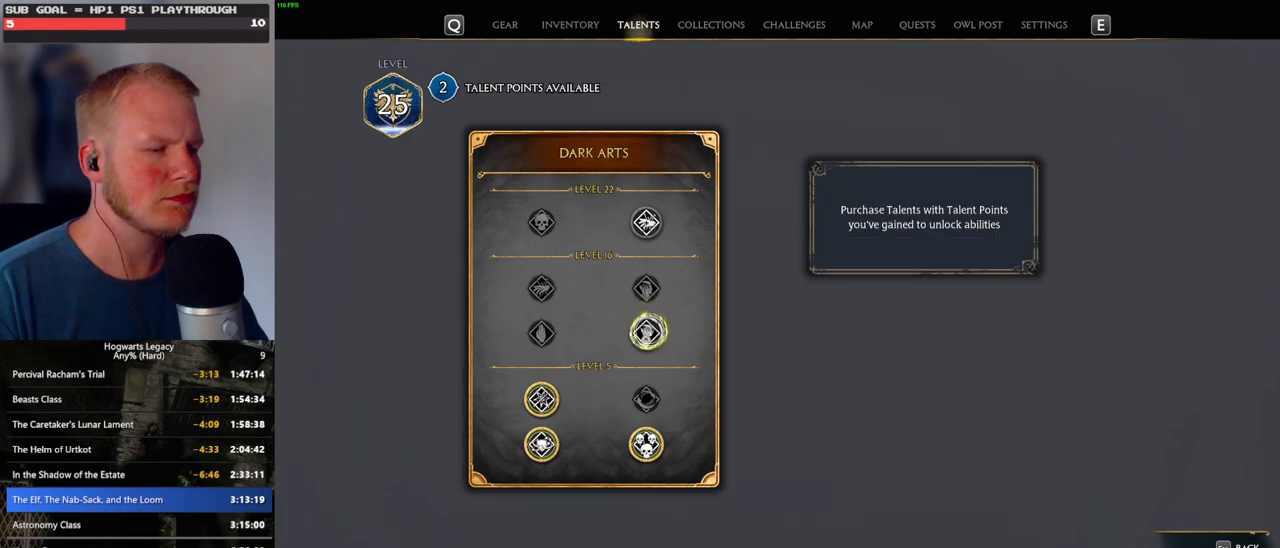
{"keys": [], "mouse": ["left"], "events": [[450, "mouse_left", "down"]]}
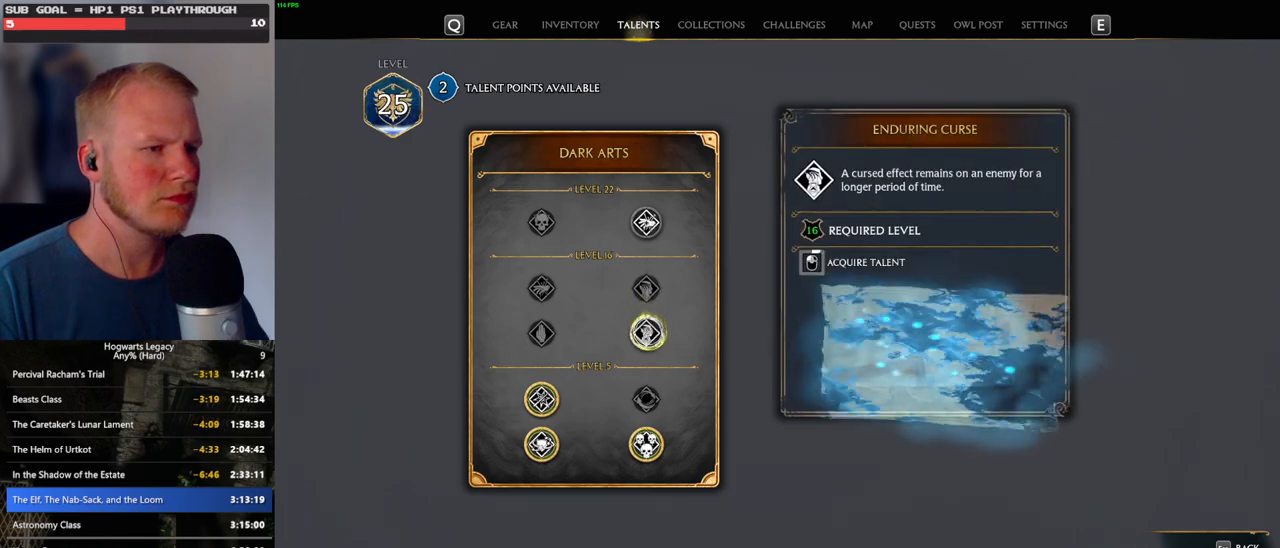
{"keys": [], "mouse": ["left"], "events": []}
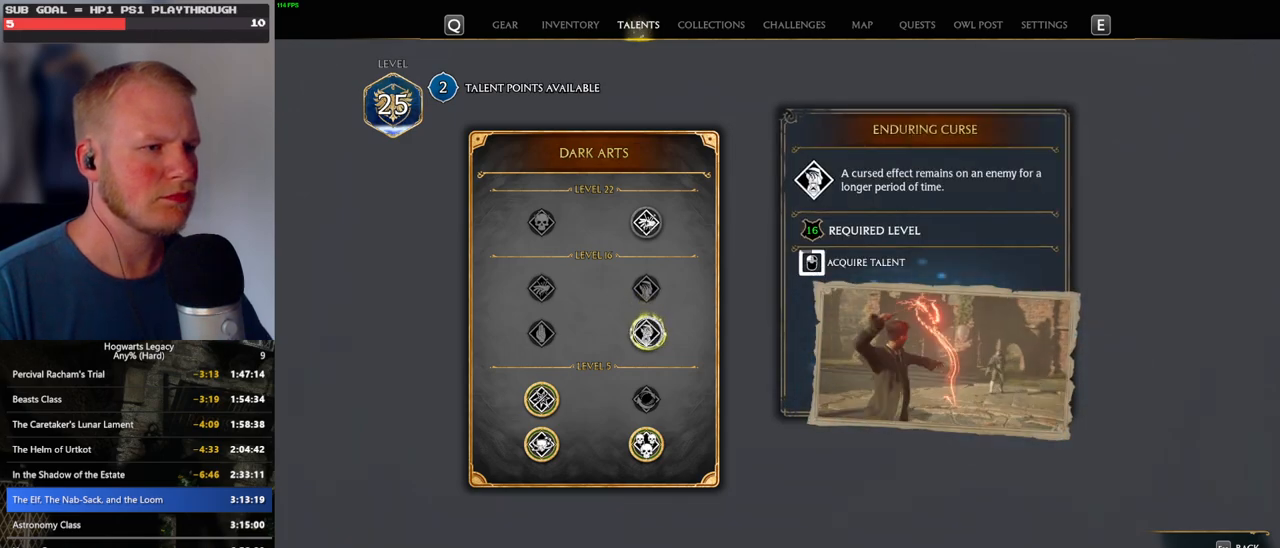
{"keys": [], "mouse": ["left"], "events": []}
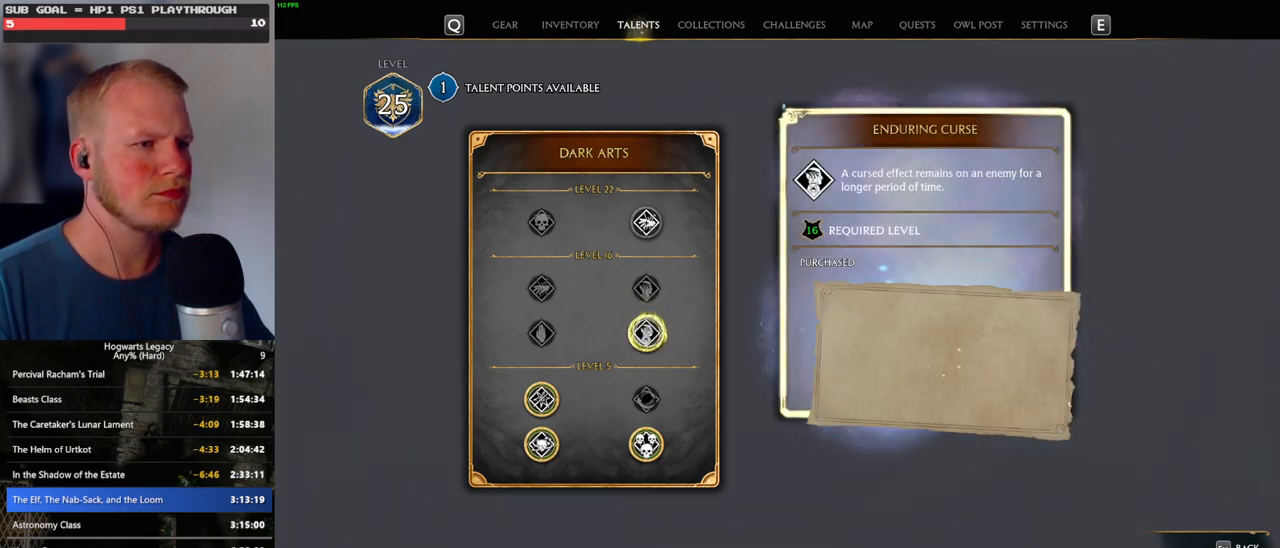
{"keys": [], "mouse": [], "events": [[150, "escape", "down"], [150, "mouse_left", "up"], [250, "escape", "up"]]}
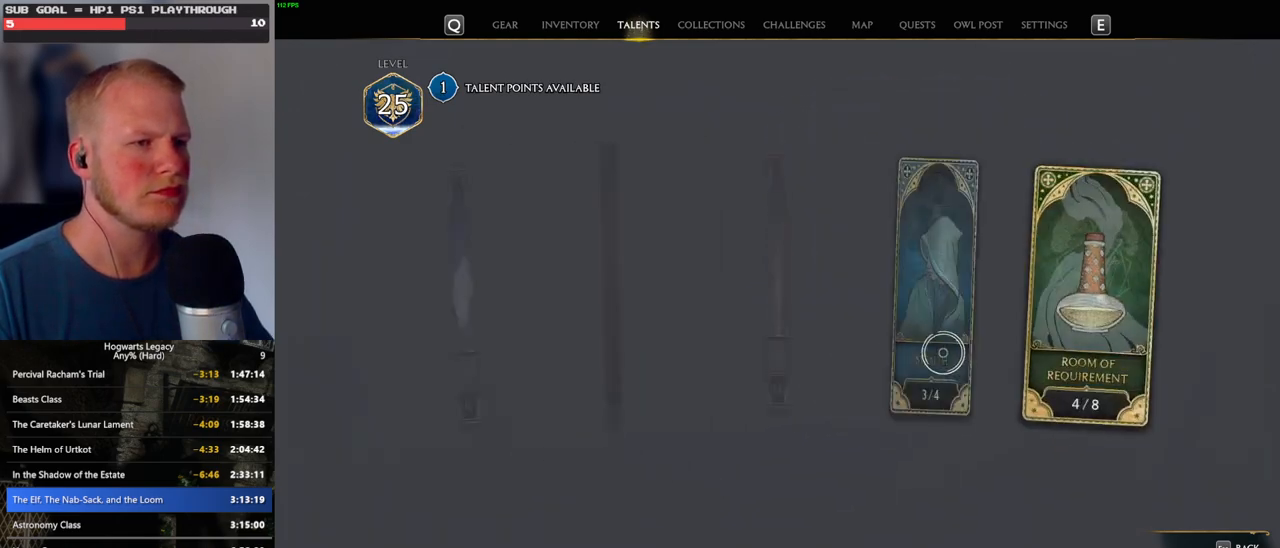
{"keys": [], "mouse": [], "events": [[350, "mouse_left", "down"], [433, "mouse_left", "up"]]}
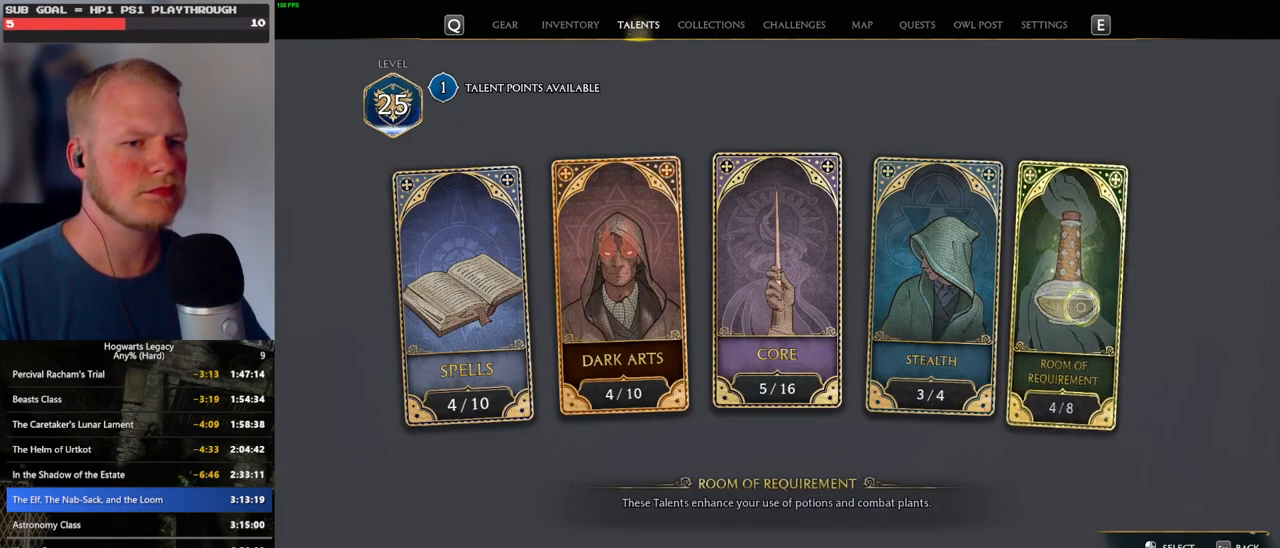
{"keys": [], "mouse": [], "events": []}
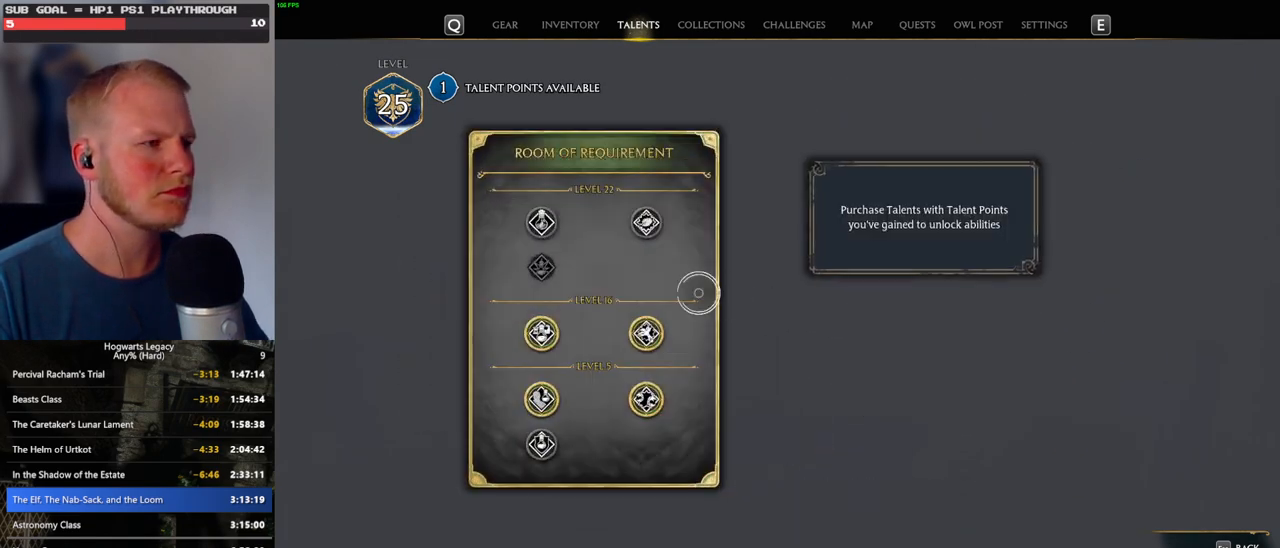
{"keys": [], "mouse": [], "events": []}